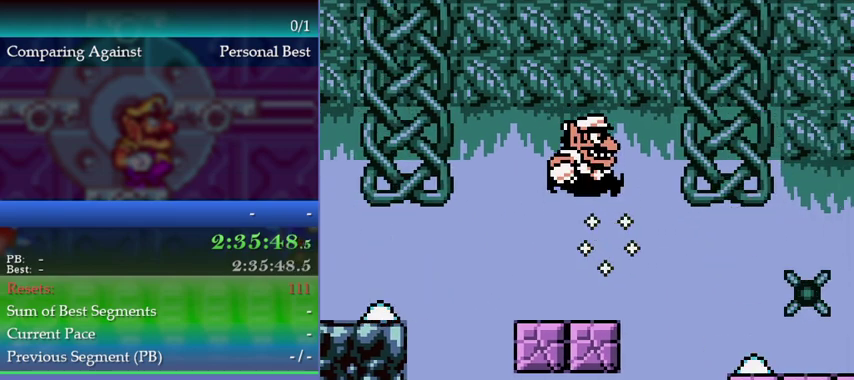
Gameplay with a controller (Nintendo layout); each line is a JSON object with the inputs held at the frame after it. "events" lists button and stick changes between this image and that frame as [ms after this image, input, new state], when the widget could be followed in between. This overlay highlights the sticks when they move; stick clicks (L3) are not distinguishable. Not read: L3 R3.
{"buttons": ["DPAD_RIGHT"], "left_stick": "right", "events": [[100, "DPAD_DOWN", "up"], [100, "left_stick", "center"], [400, "DPAD_RIGHT", "down"], [400, "left_stick", "right"]]}
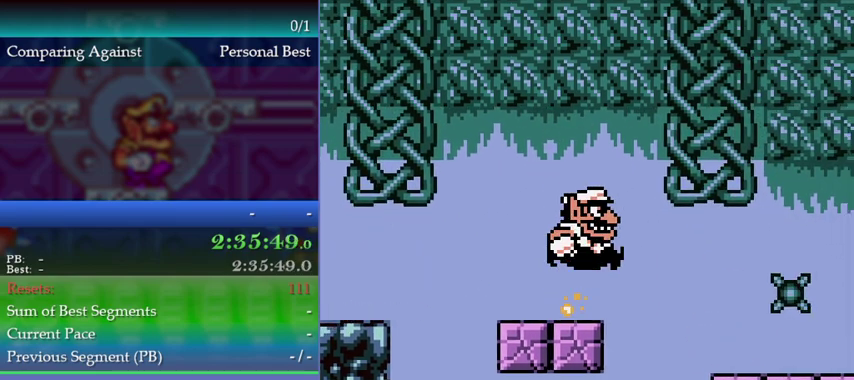
{"buttons": [], "left_stick": "center", "events": [[33, "A", "down"], [233, "A", "up"], [500, "DPAD_RIGHT", "up"], [500, "left_stick", "center"]]}
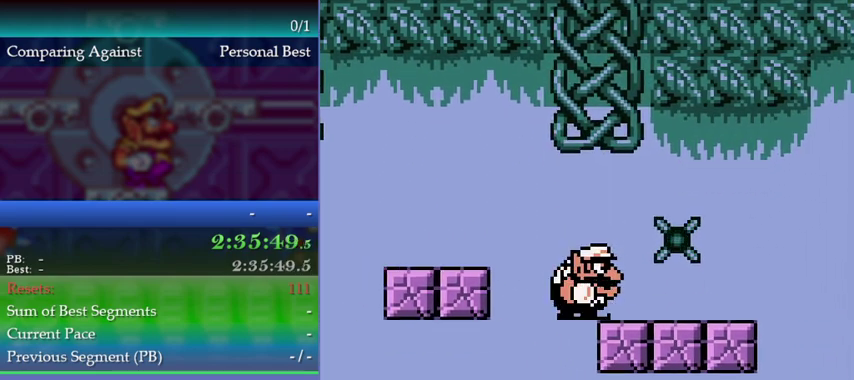
{"buttons": ["B"], "left_stick": "center", "events": [[167, "DPAD_RIGHT", "down"], [167, "left_stick", "right"], [267, "DPAD_RIGHT", "up"], [267, "left_stick", "center"], [500, "B", "down"]]}
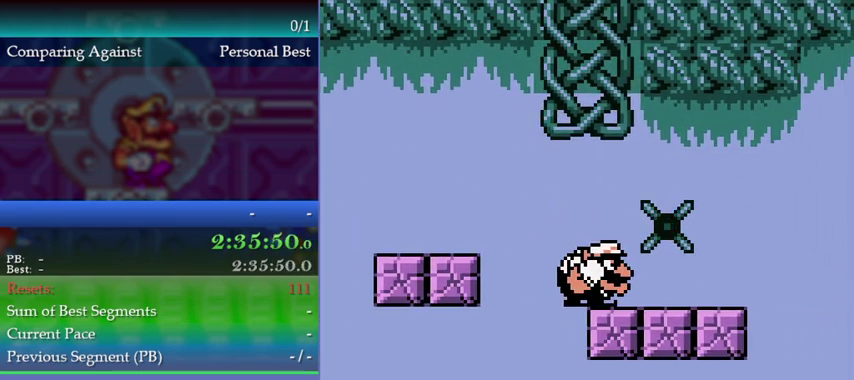
{"buttons": [], "left_stick": "center", "events": [[33, "B", "up"], [33, "DPAD_DOWN", "down"], [33, "left_stick", "down"], [133, "DPAD_DOWN", "up"], [133, "left_stick", "center"]]}
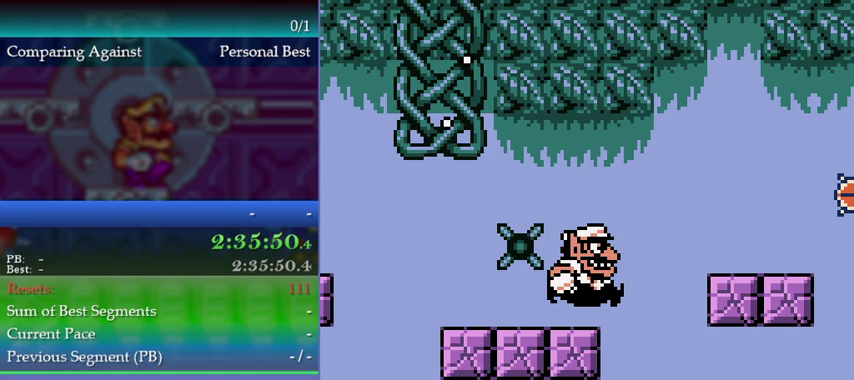
{"buttons": [], "left_stick": "center", "events": []}
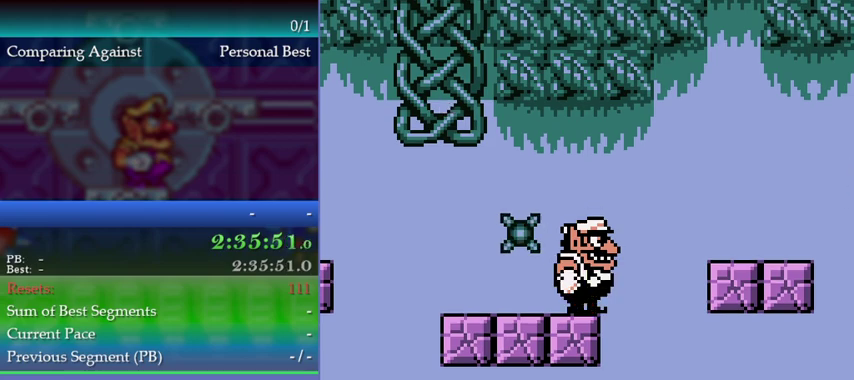
{"buttons": ["A", "DPAD_RIGHT"], "left_stick": "right", "events": [[300, "DPAD_RIGHT", "down"], [300, "left_stick", "right"], [367, "A", "down"]]}
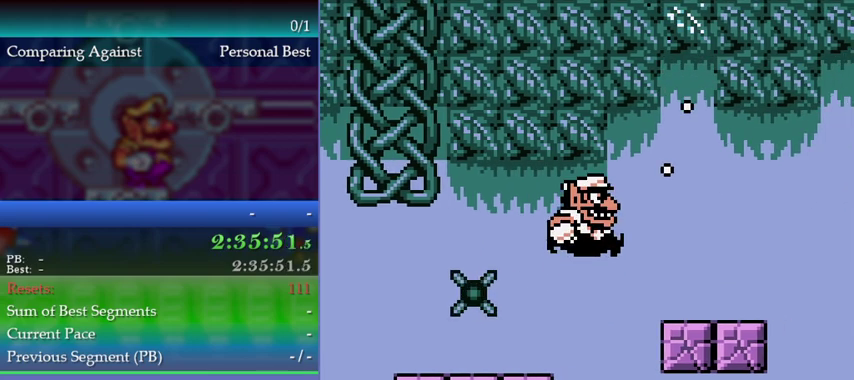
{"buttons": ["DPAD_RIGHT"], "left_stick": "right", "events": [[267, "A", "up"]]}
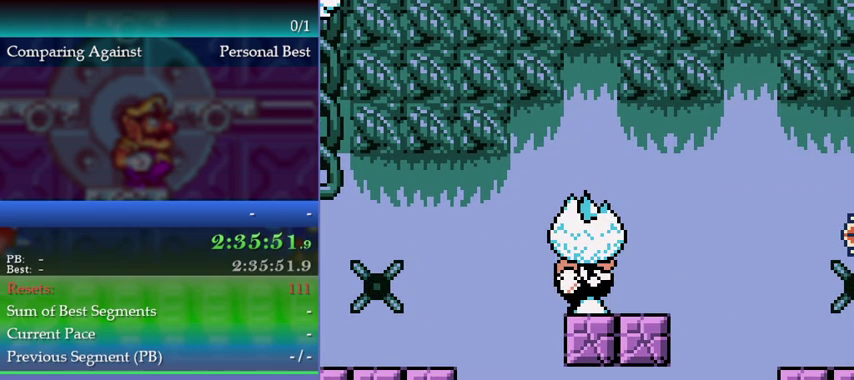
{"buttons": ["DPAD_RIGHT"], "left_stick": "right", "events": []}
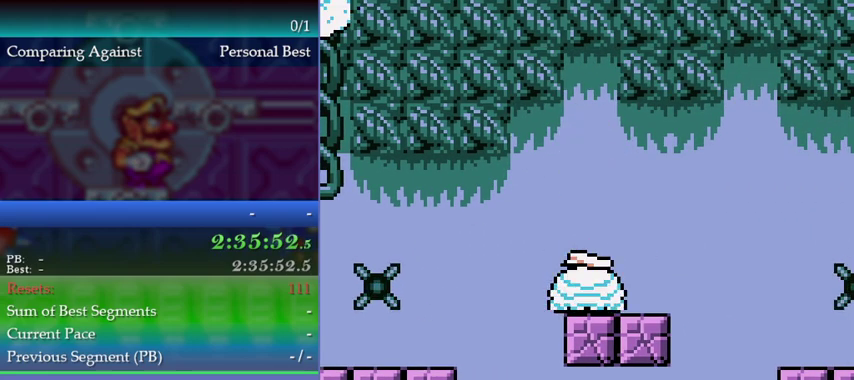
{"buttons": [], "left_stick": "center", "events": [[100, "DPAD_RIGHT", "up"], [100, "left_stick", "center"]]}
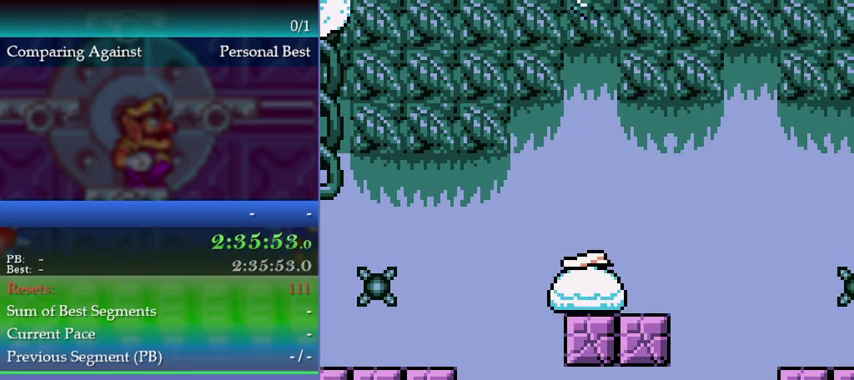
{"buttons": [], "left_stick": "center", "events": [[133, "A", "down"], [133, "B", "down"], [133, "Y", "down"], [267, "Y", "up"], [300, "A", "up"], [300, "B", "up"]]}
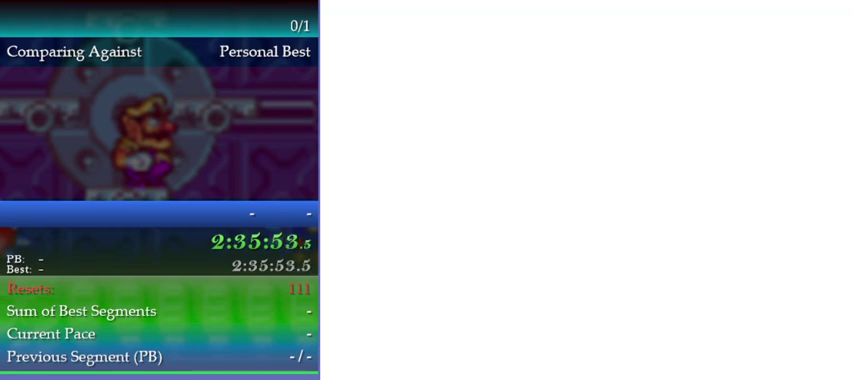
{"buttons": [], "left_stick": "center", "events": []}
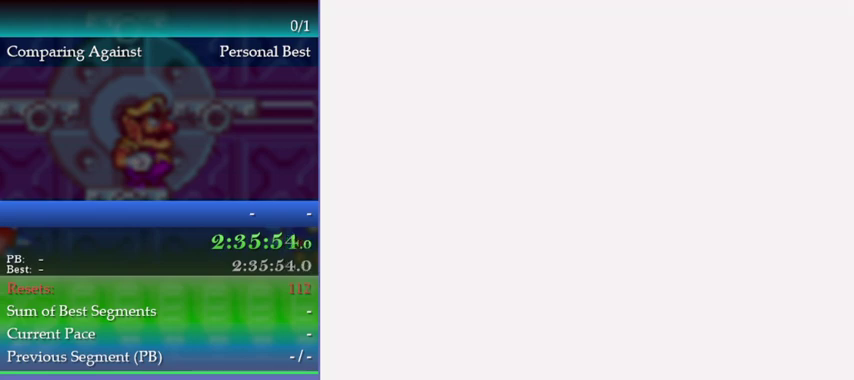
{"buttons": [], "left_stick": "center", "events": [[233, "A", "down"], [367, "A", "up"], [433, "A", "down"], [500, "A", "up"]]}
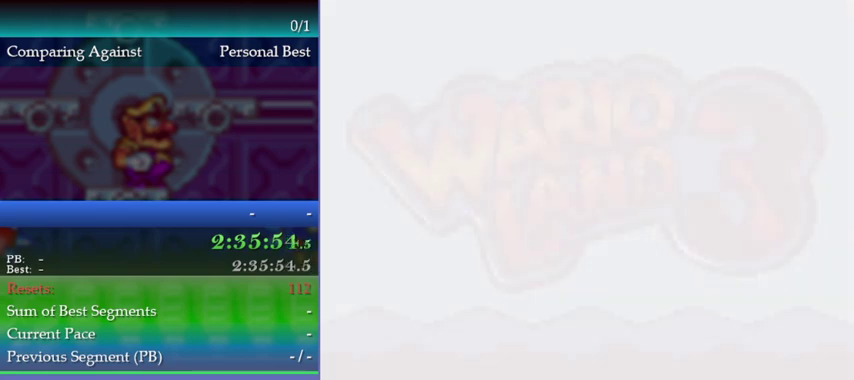
{"buttons": ["A"], "left_stick": "center", "events": [[100, "A", "down"], [200, "A", "up"], [300, "A", "down"], [367, "A", "up"], [467, "A", "down"]]}
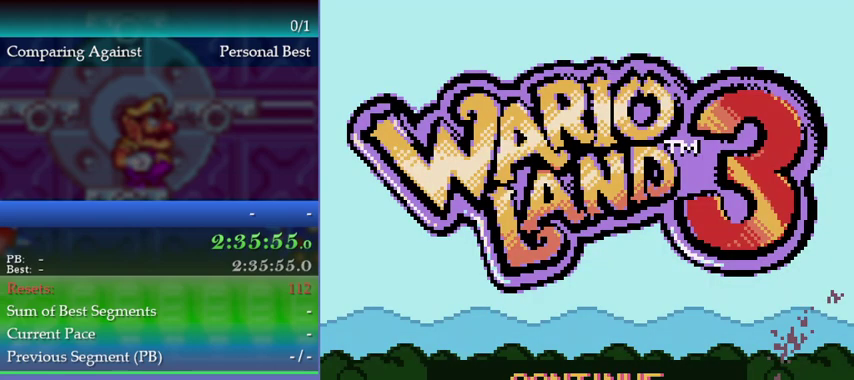
{"buttons": [], "left_stick": "center", "events": [[33, "A", "up"], [100, "A", "down"], [167, "A", "up"], [233, "A", "down"], [333, "A", "up"], [400, "A", "down"], [467, "A", "up"]]}
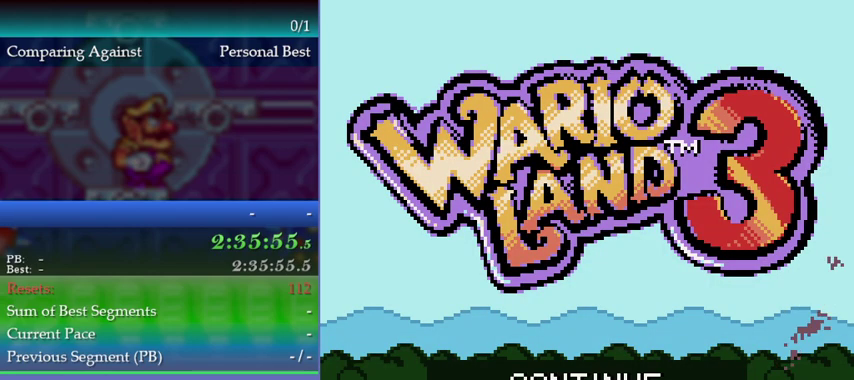
{"buttons": [], "left_stick": "center", "events": [[33, "A", "down"], [100, "A", "up"], [167, "A", "down"], [267, "A", "up"]]}
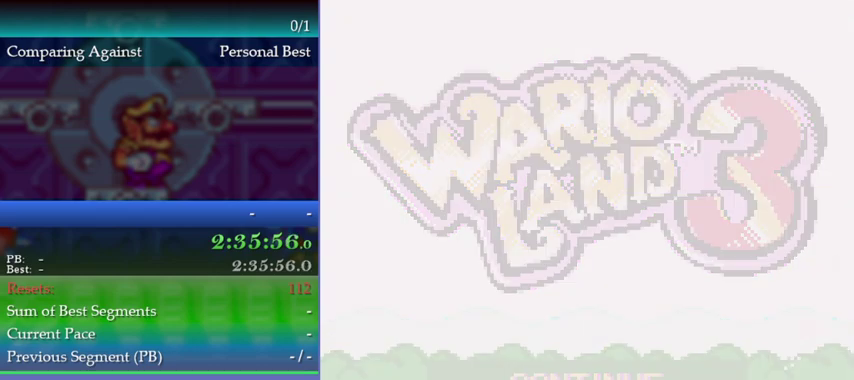
{"buttons": [], "left_stick": "center", "events": []}
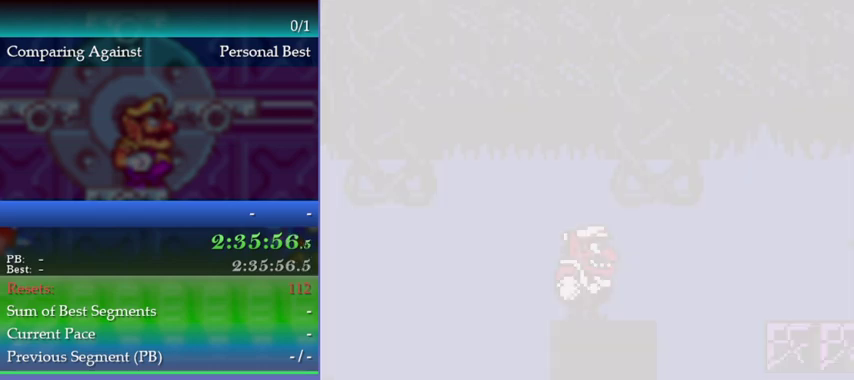
{"buttons": ["DPAD_RIGHT"], "left_stick": "right", "events": [[500, "DPAD_RIGHT", "down"], [500, "left_stick", "right"]]}
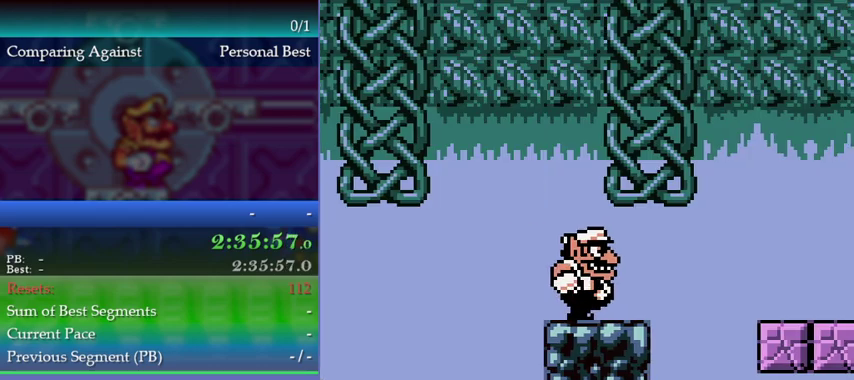
{"buttons": ["DPAD_RIGHT"], "left_stick": "right", "events": [[200, "A", "down"], [433, "A", "up"]]}
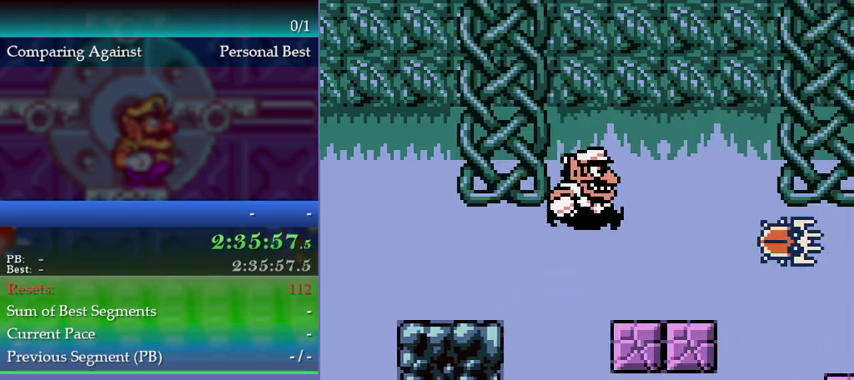
{"buttons": [], "left_stick": "center", "events": [[367, "DPAD_RIGHT", "up"], [367, "left_stick", "center"]]}
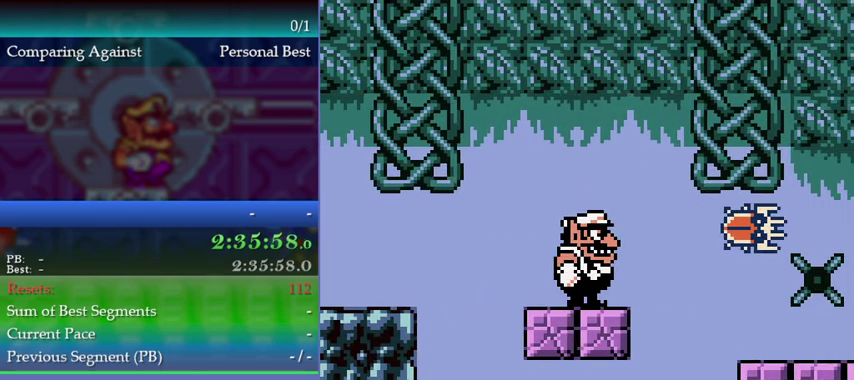
{"buttons": ["DPAD_DOWN"], "left_stick": "down", "events": [[500, "DPAD_DOWN", "down"], [500, "left_stick", "down"]]}
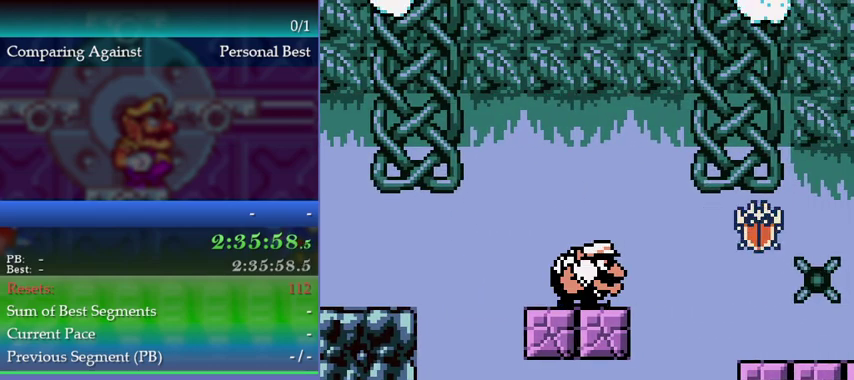
{"buttons": ["DPAD_DOWN"], "left_stick": "down", "events": []}
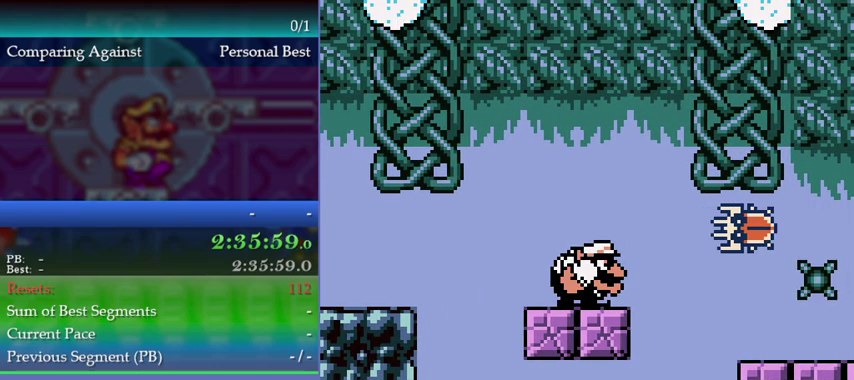
{"buttons": ["DPAD_DOWN"], "left_stick": "down", "events": []}
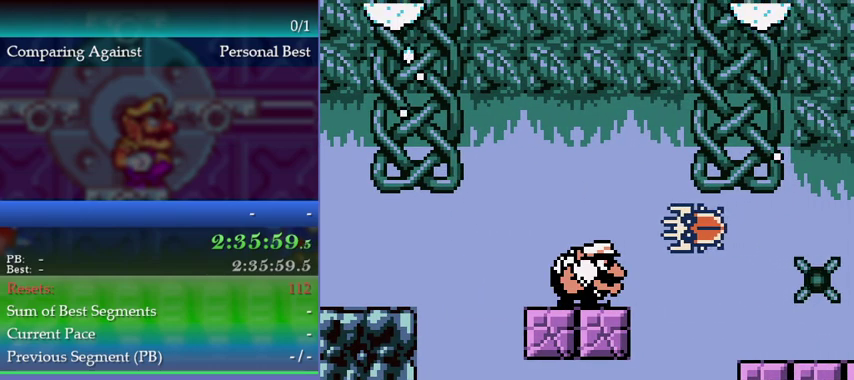
{"buttons": ["A"], "left_stick": "down-right", "events": [[33, "A", "down"], [267, "DPAD_DOWN", "up"], [267, "L1", "down"], [267, "left_stick", "down-right"], [433, "L1", "up"]]}
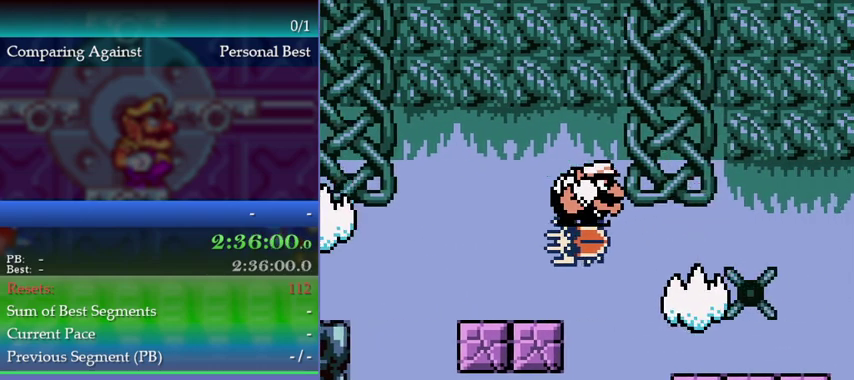
{"buttons": [], "left_stick": "center", "events": [[100, "left_stick", "down-left"], [333, "A", "up"], [400, "left_stick", "center"]]}
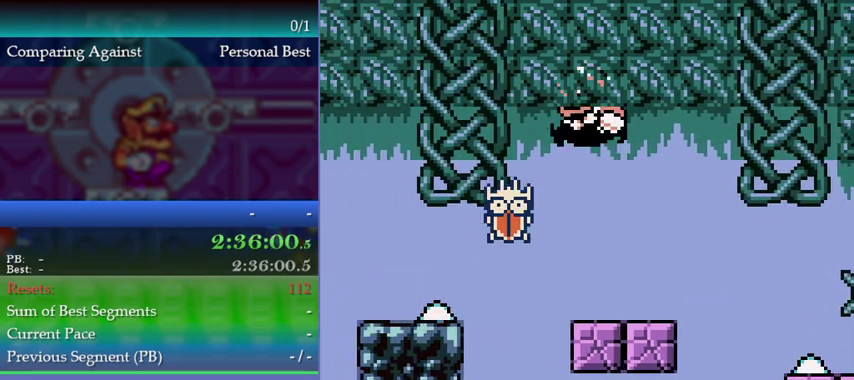
{"buttons": ["A", "DPAD_RIGHT"], "left_stick": "right", "events": [[167, "DPAD_RIGHT", "down"], [167, "left_stick", "right"], [400, "A", "down"]]}
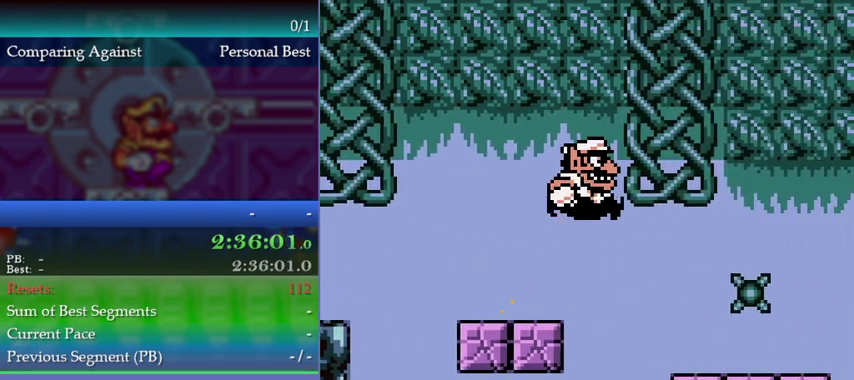
{"buttons": ["DPAD_RIGHT"], "left_stick": "right", "events": [[133, "A", "up"], [400, "DPAD_RIGHT", "up"], [400, "left_stick", "center"], [467, "DPAD_RIGHT", "down"], [467, "left_stick", "right"]]}
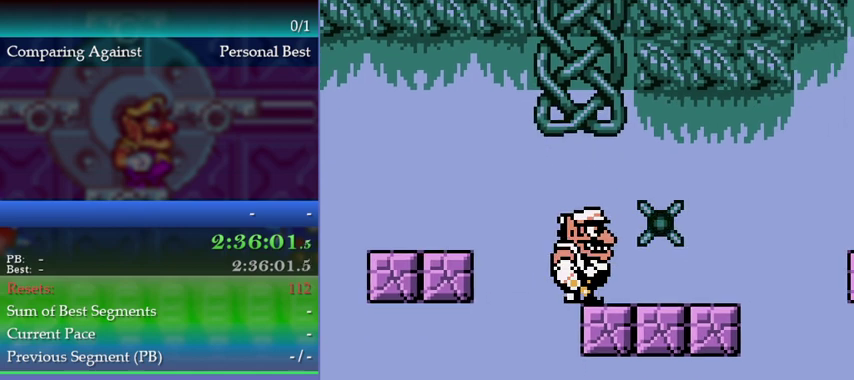
{"buttons": [], "left_stick": "center", "events": [[67, "DPAD_RIGHT", "up"], [67, "left_stick", "center"], [300, "DPAD_DOWN", "down"], [300, "left_stick", "down"], [367, "DPAD_DOWN", "up"], [367, "left_stick", "center"]]}
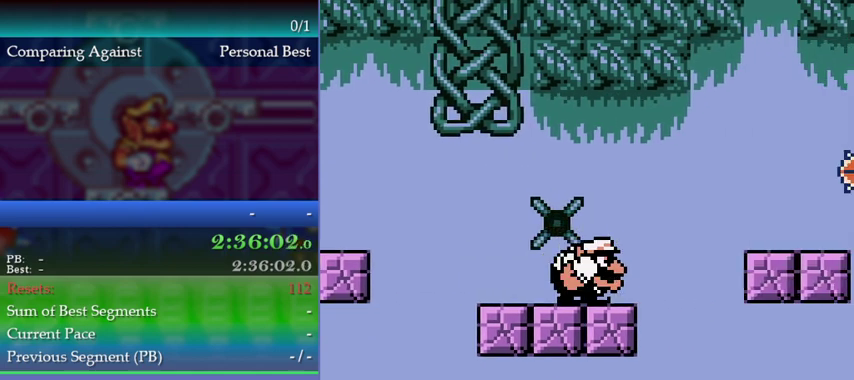
{"buttons": [], "left_stick": "center", "events": []}
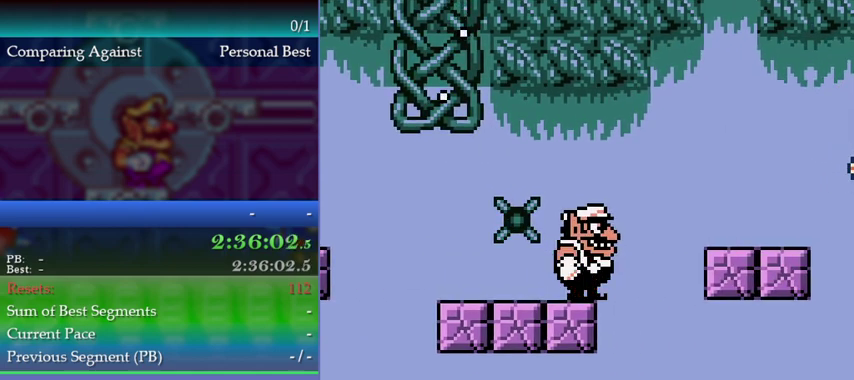
{"buttons": ["DPAD_RIGHT"], "left_stick": "right", "events": [[133, "DPAD_RIGHT", "down"], [133, "left_stick", "right"], [200, "A", "down"], [467, "A", "up"]]}
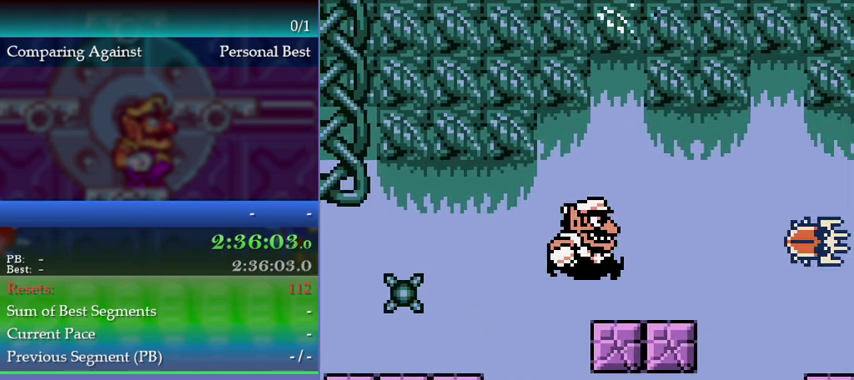
{"buttons": ["DPAD_RIGHT"], "left_stick": "right", "events": [[133, "DPAD_RIGHT", "up"], [133, "left_stick", "center"], [267, "DPAD_RIGHT", "down"], [267, "left_stick", "right"]]}
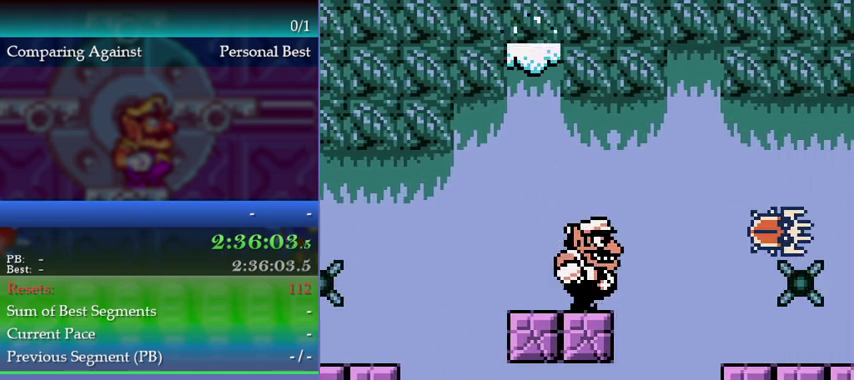
{"buttons": [], "left_stick": "center", "events": [[67, "DPAD_RIGHT", "up"], [67, "left_stick", "center"], [267, "DPAD_RIGHT", "down"], [267, "left_stick", "right"], [367, "DPAD_RIGHT", "up"], [367, "left_stick", "center"]]}